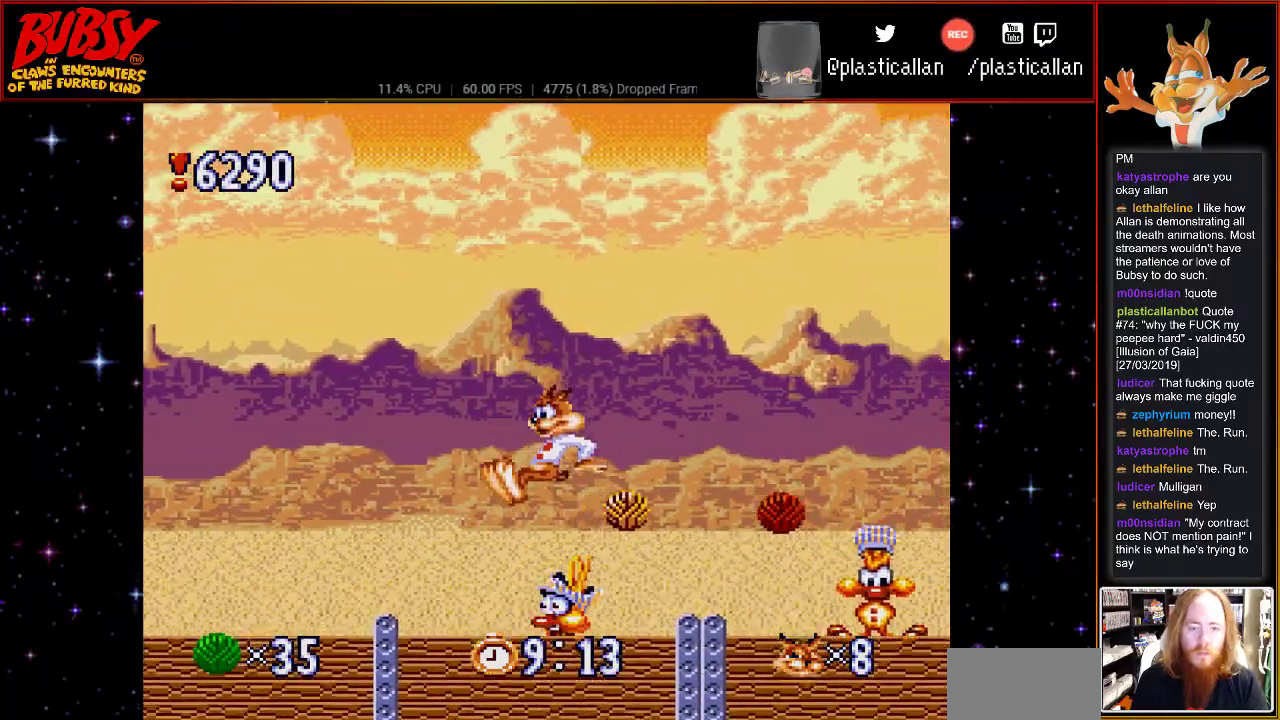
Gameplay with a controller (Nintendo layout); each line is a JSON object with the inputs held at the frame after it (dt_ms = milliseconds from this image to that frame). "events" lists button and stick changes between this image and that frame as [ms after this image, input, new state], when the widget could be followed in between. Not read: L1 L3 R1 R3.
{"dt_ms": 500, "buttons": ["B"], "events": [[283, "DPAD_LEFT", "up"], [283, "DPAD_RIGHT", "down"], [467, "DPAD_RIGHT", "up"]]}
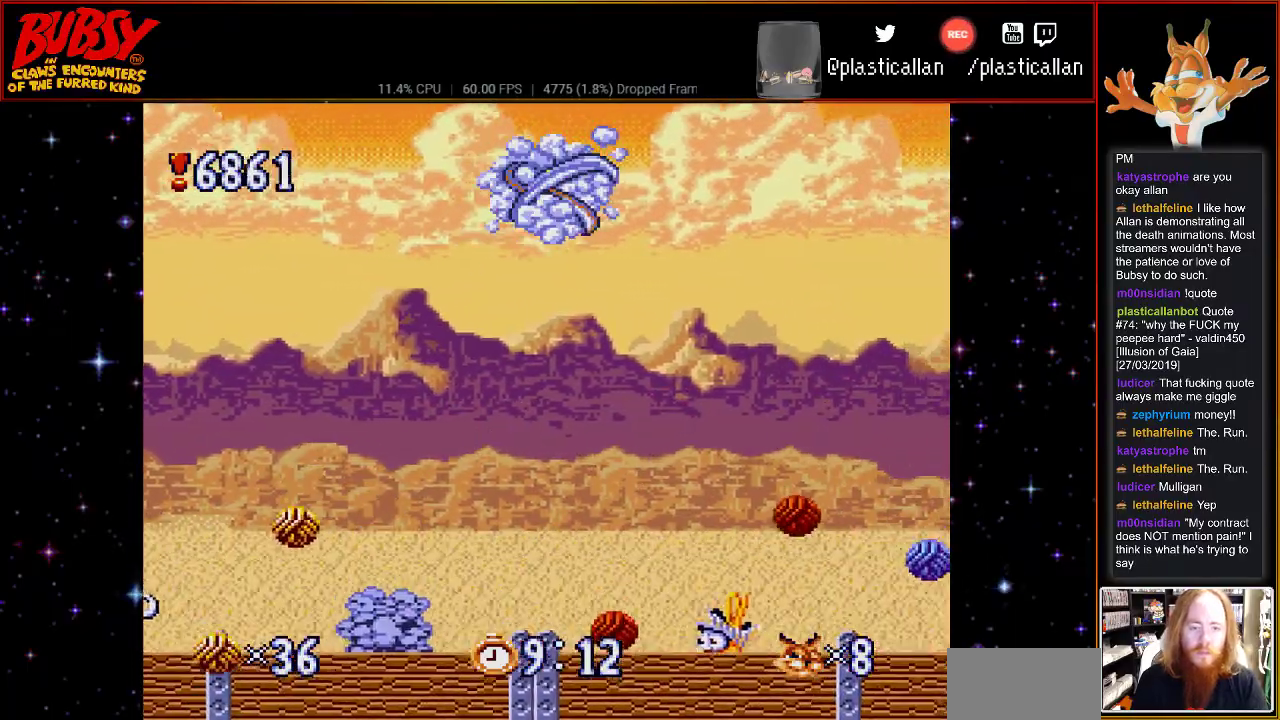
{"dt_ms": 500, "buttons": ["B"], "events": []}
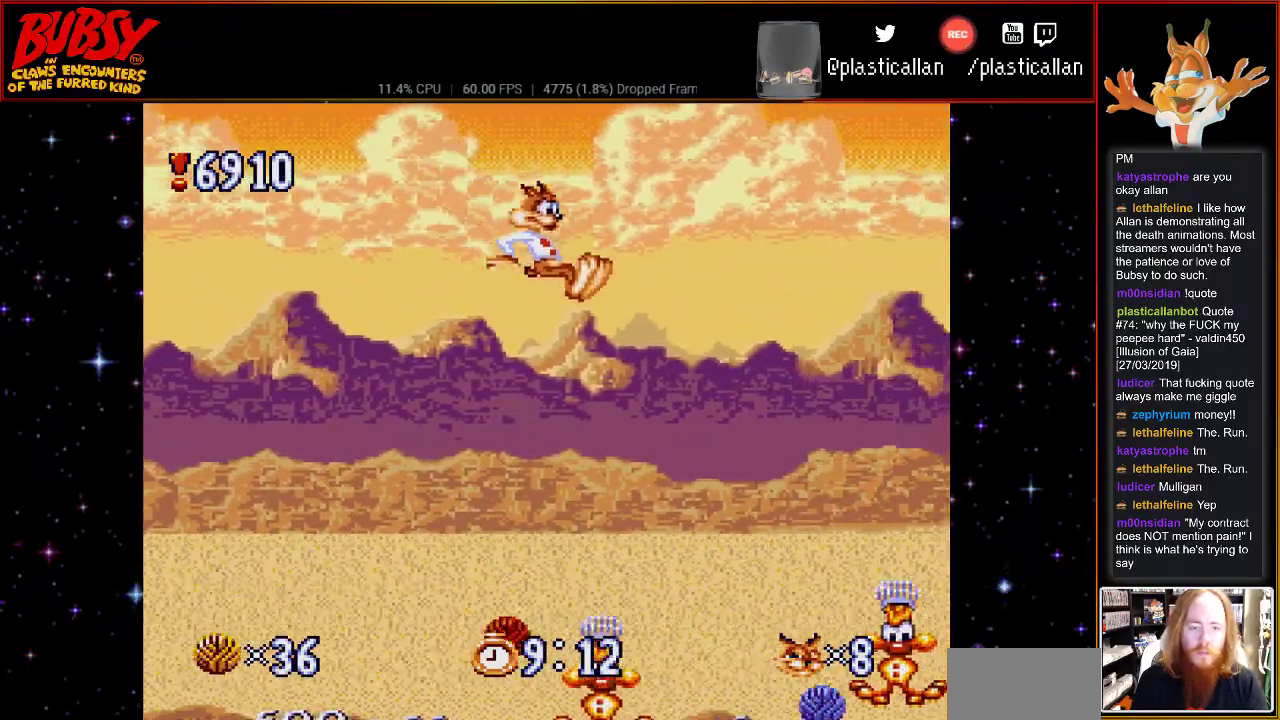
{"dt_ms": 500, "buttons": ["B"], "events": [[283, "DPAD_LEFT", "down"], [367, "DPAD_LEFT", "up"]]}
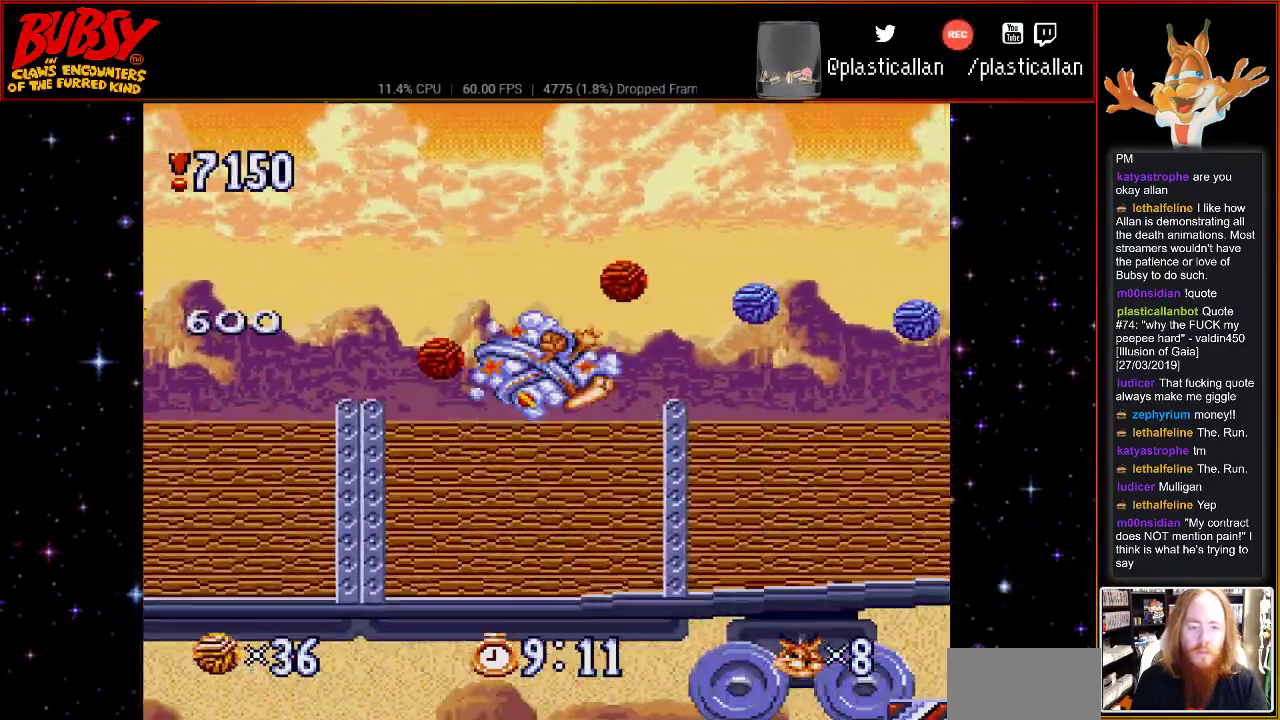
{"dt_ms": 500, "buttons": ["B"], "events": []}
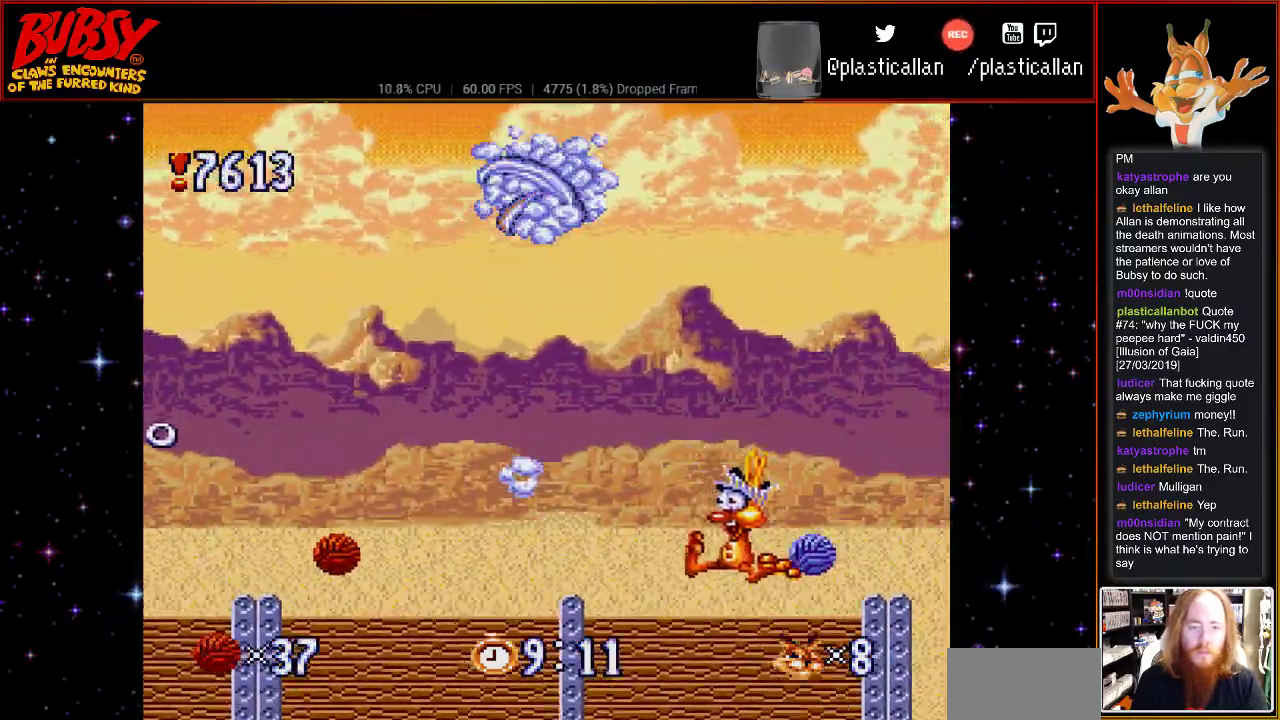
{"dt_ms": 500, "buttons": ["B"], "events": [[333, "DPAD_RIGHT", "down"], [433, "DPAD_RIGHT", "up"]]}
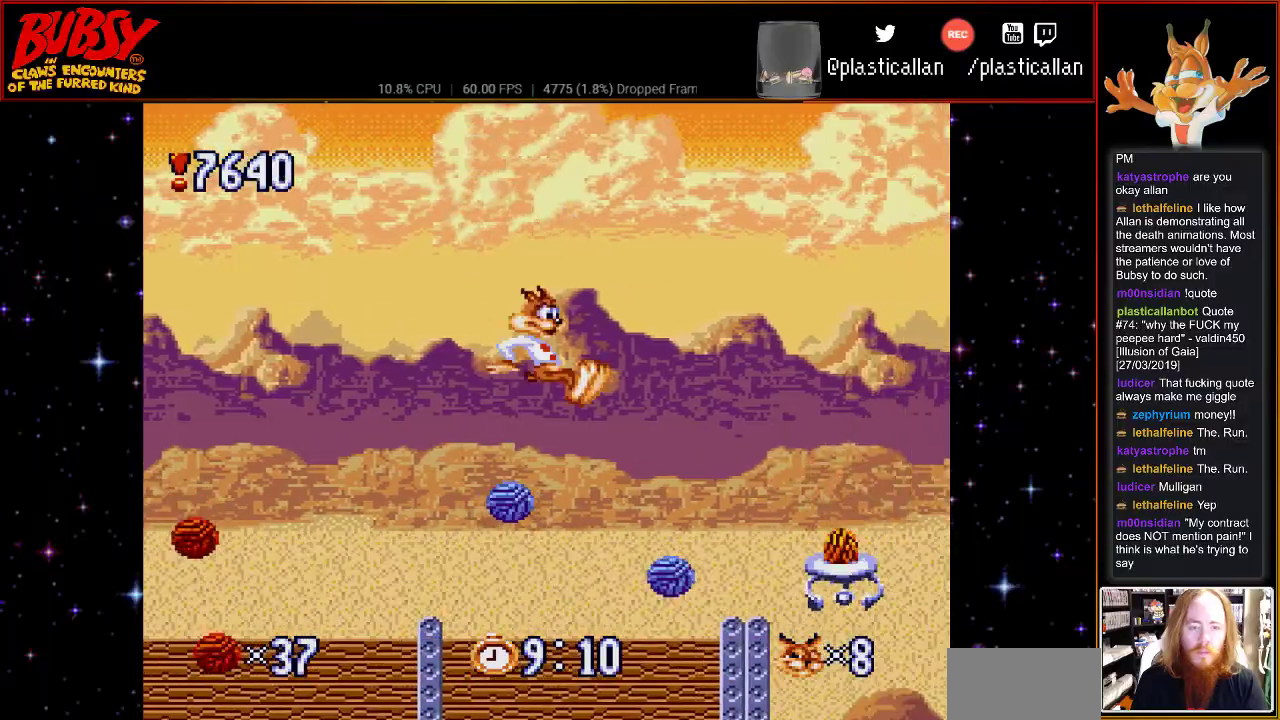
{"dt_ms": 500, "buttons": ["B"], "events": [[283, "DPAD_RIGHT", "down"], [367, "DPAD_RIGHT", "up"]]}
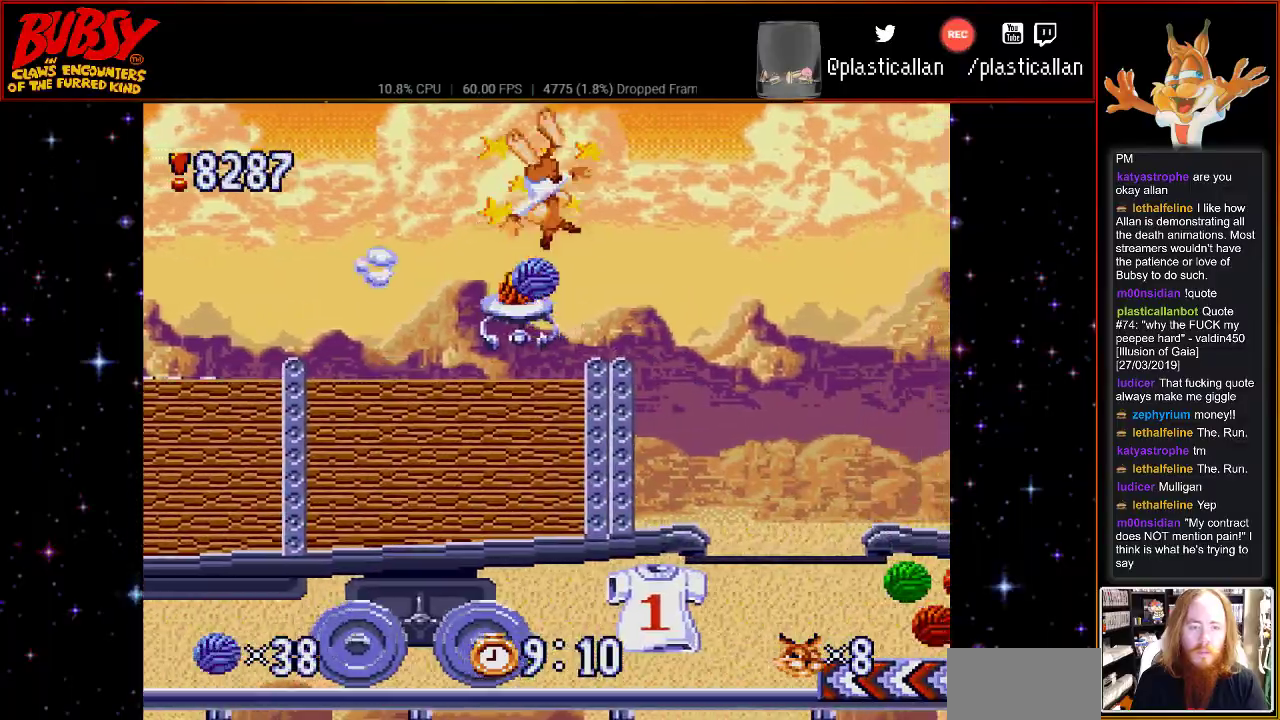
{"dt_ms": 500, "buttons": ["B"], "events": []}
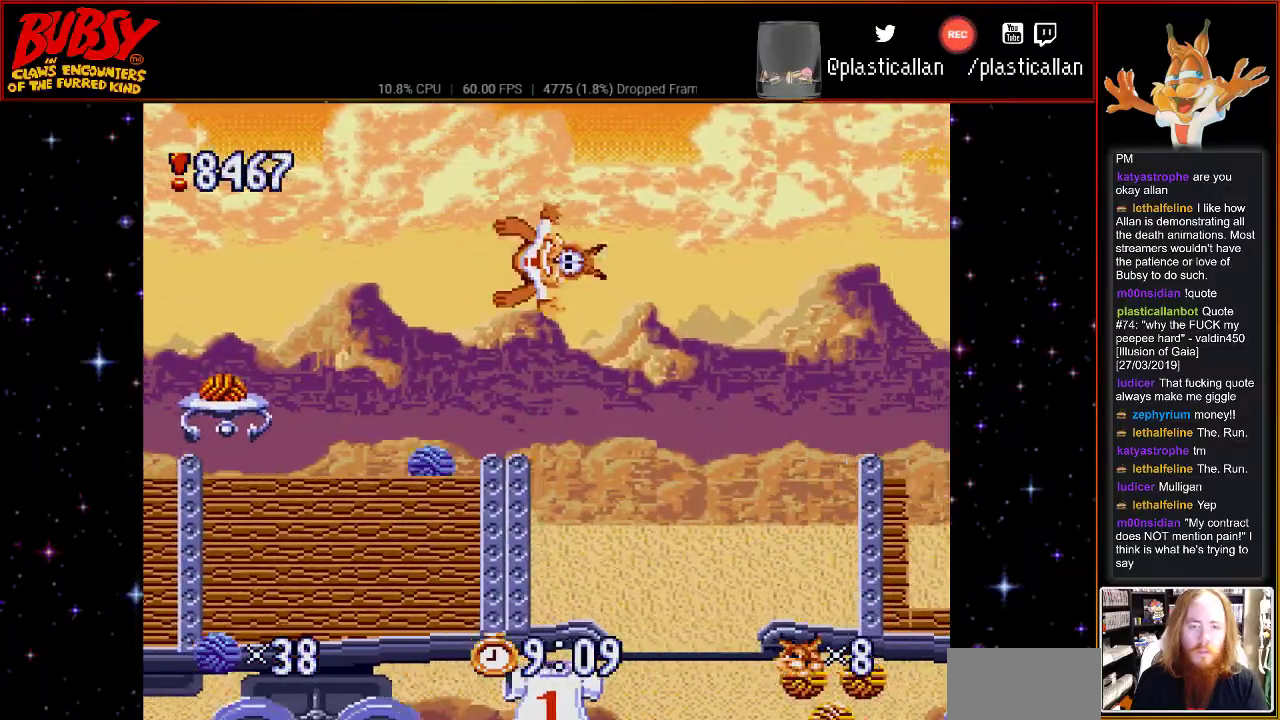
{"dt_ms": 500, "buttons": ["DPAD_LEFT"], "events": [[150, "B", "up"], [150, "DPAD_LEFT", "down"]]}
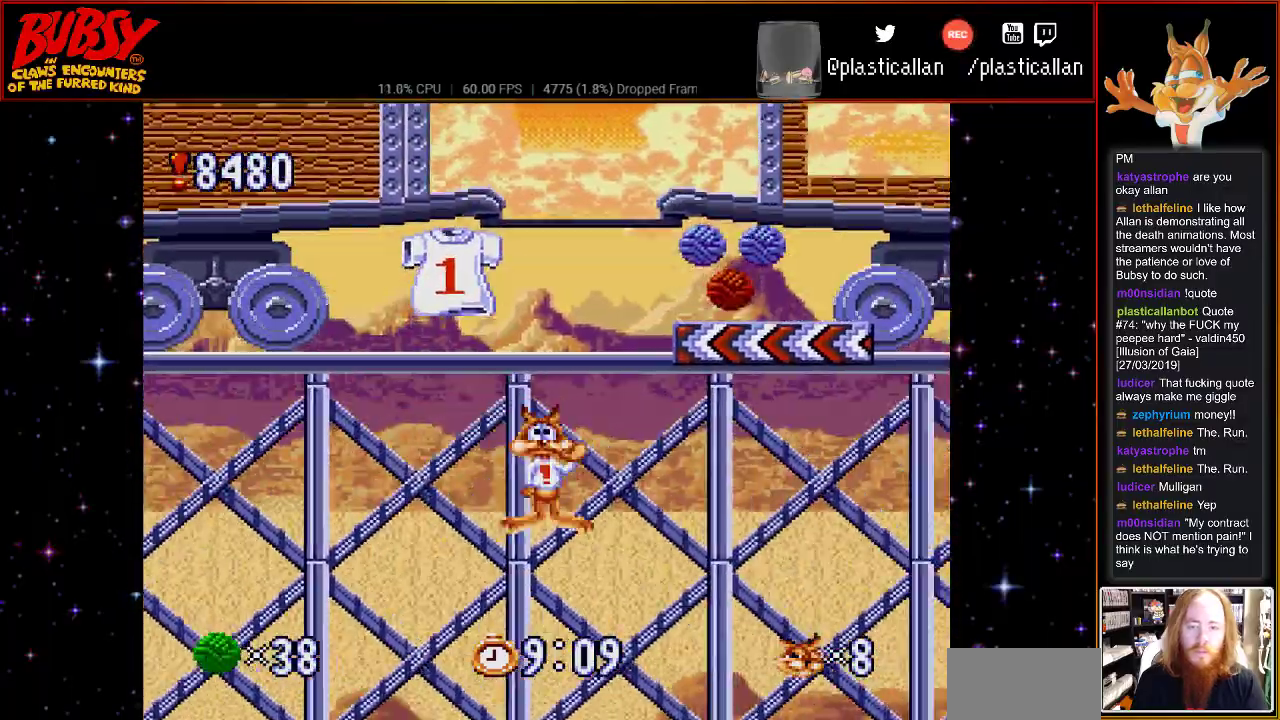
{"dt_ms": 500, "buttons": ["DPAD_LEFT"], "events": []}
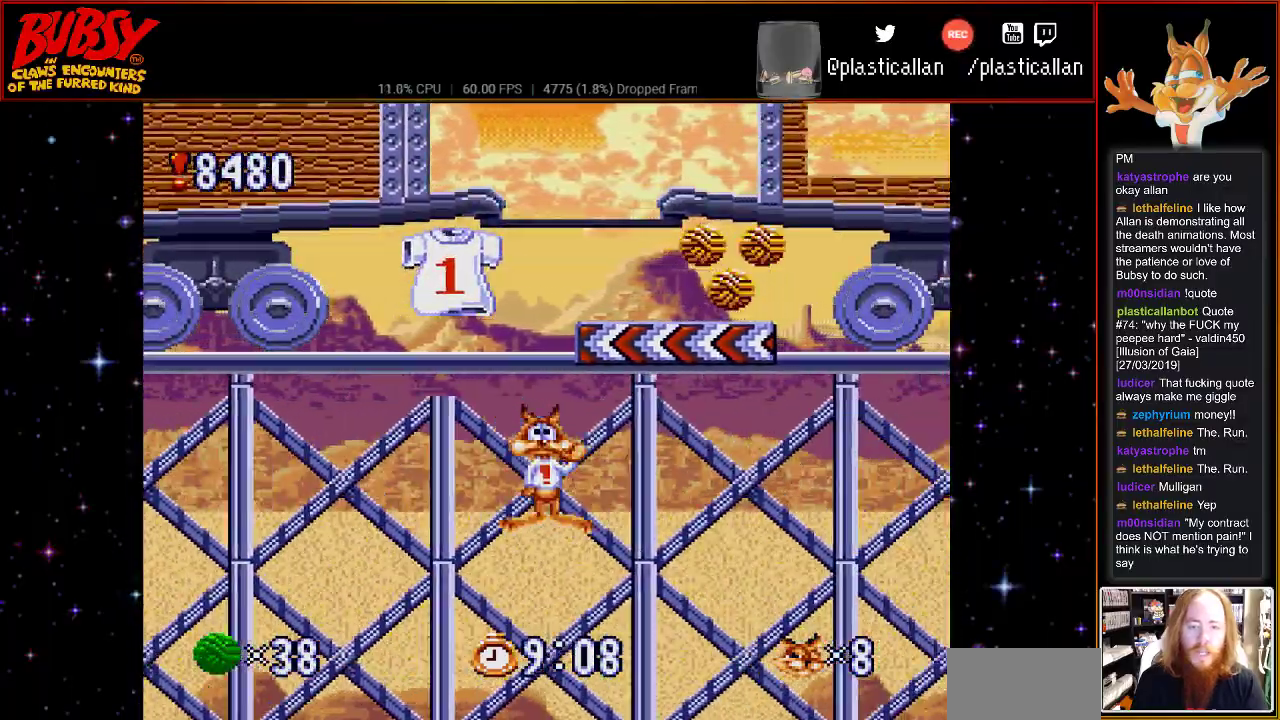
{"dt_ms": 500, "buttons": ["DPAD_LEFT"], "events": [[150, "A", "down"], [283, "A", "up"]]}
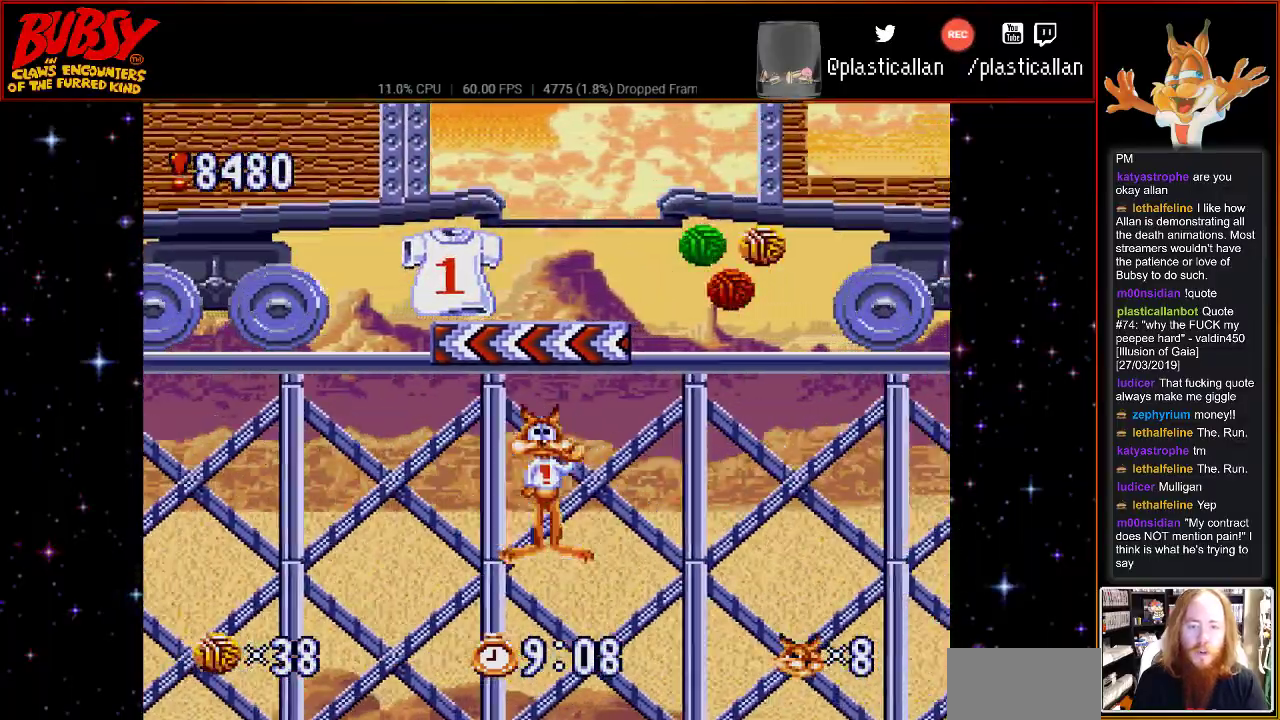
{"dt_ms": 500, "buttons": ["DPAD_LEFT"], "events": []}
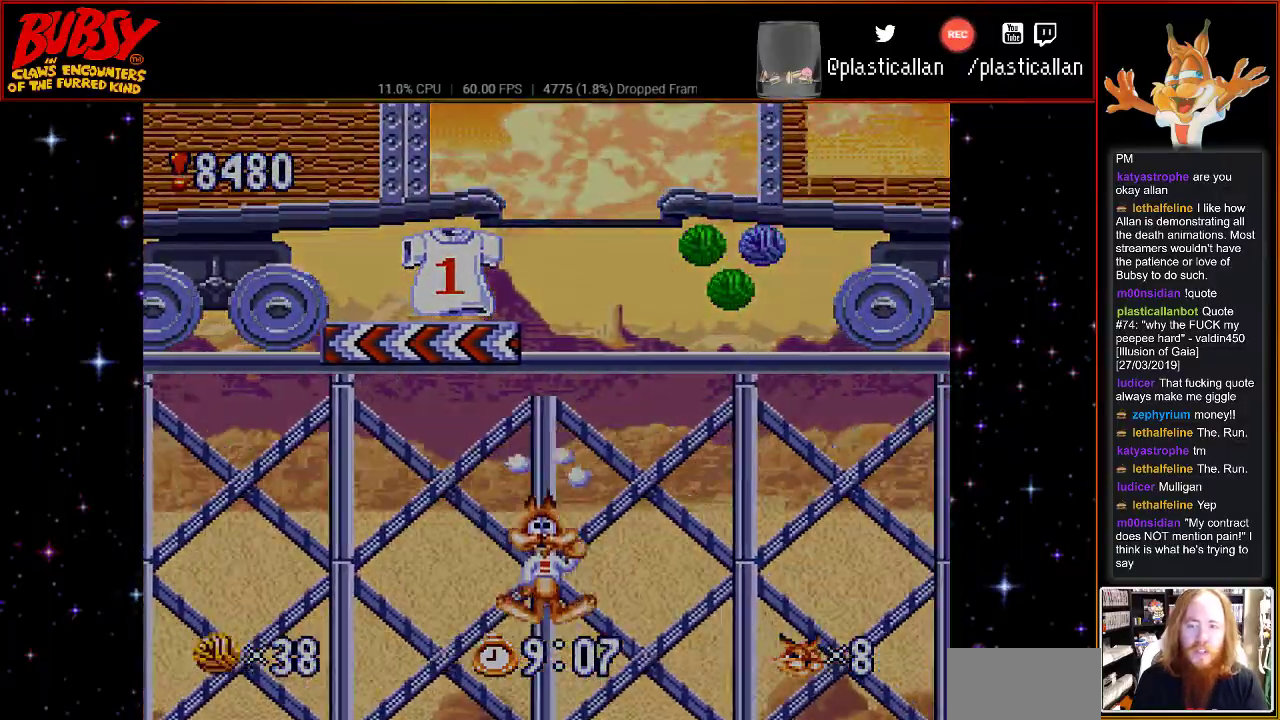
{"dt_ms": 1000, "buttons": ["A"]}
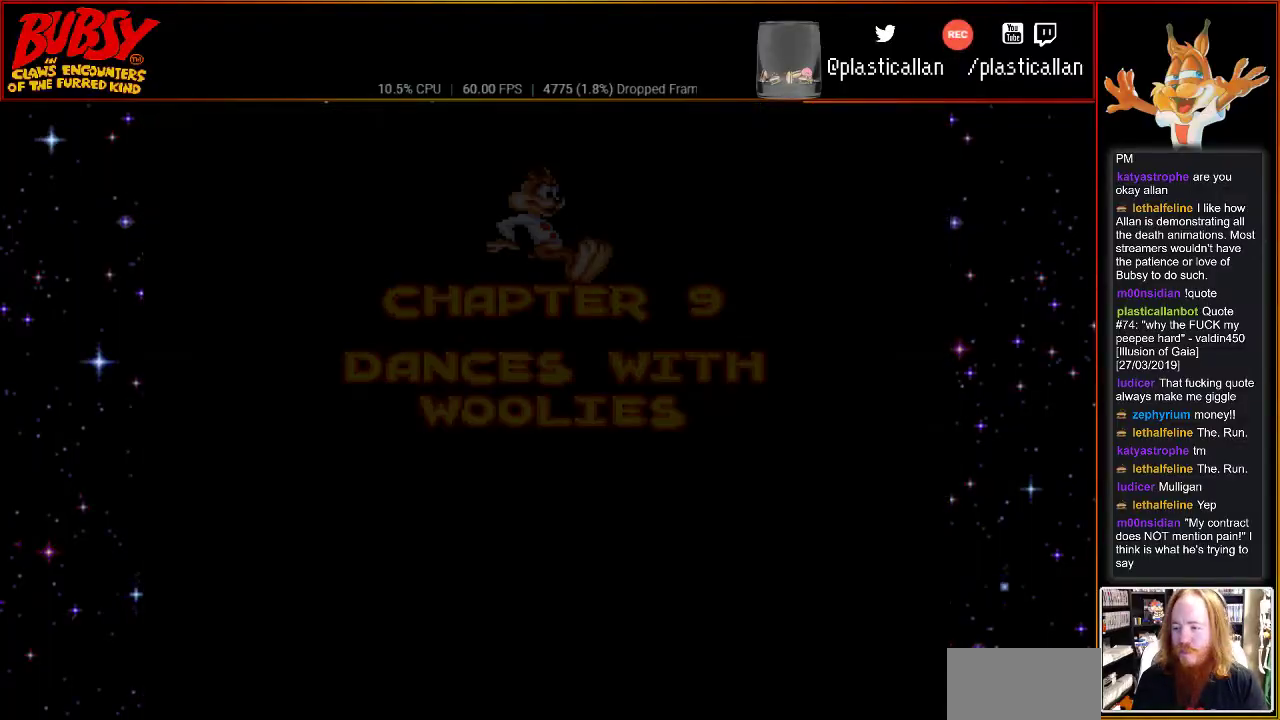
{"dt_ms": 500, "buttons": [], "events": [[150, "A", "up"]]}
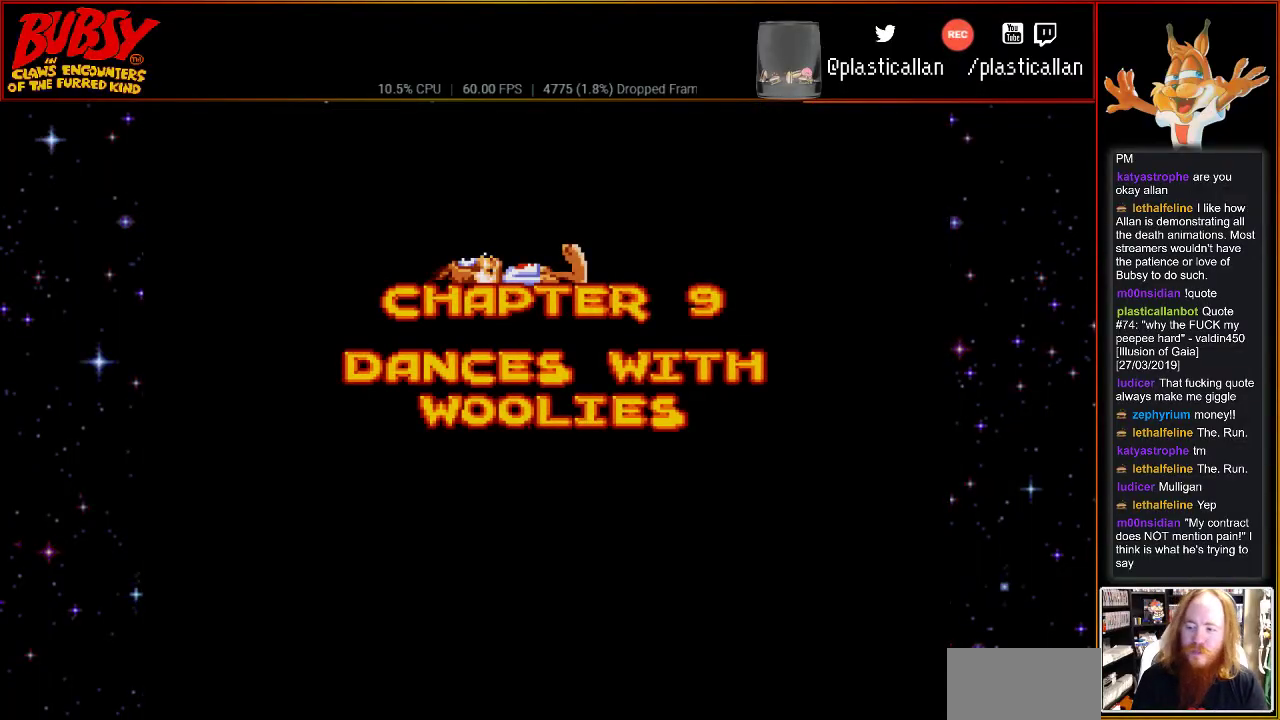
{"dt_ms": 500, "buttons": [], "events": [[217, "A", "down"], [350, "A", "up"]]}
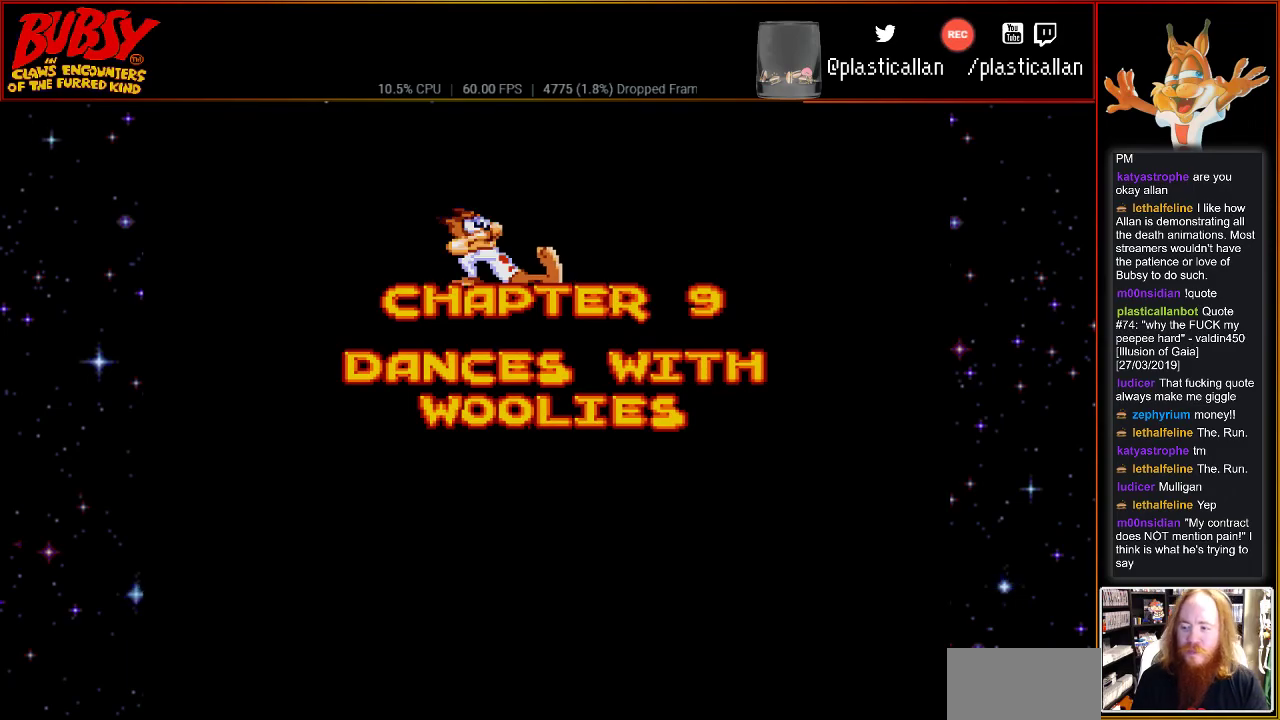
{"dt_ms": 500, "buttons": [], "events": []}
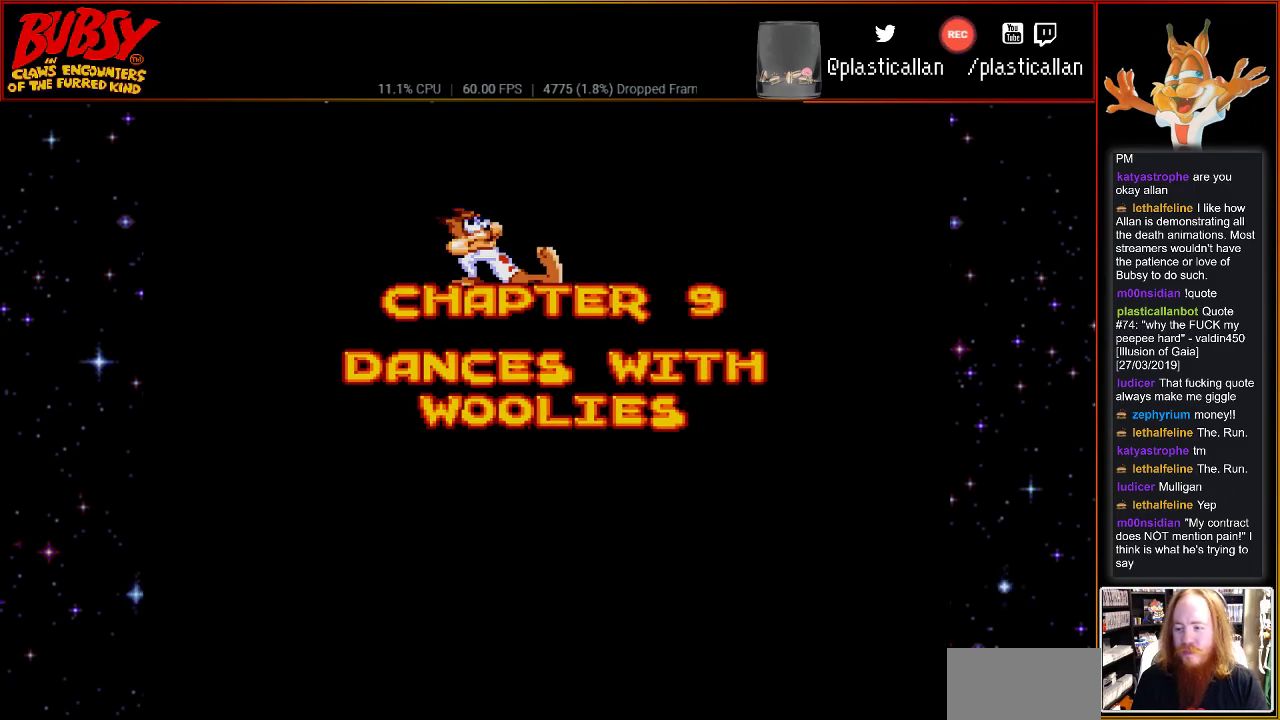
{"dt_ms": 500, "buttons": [], "events": []}
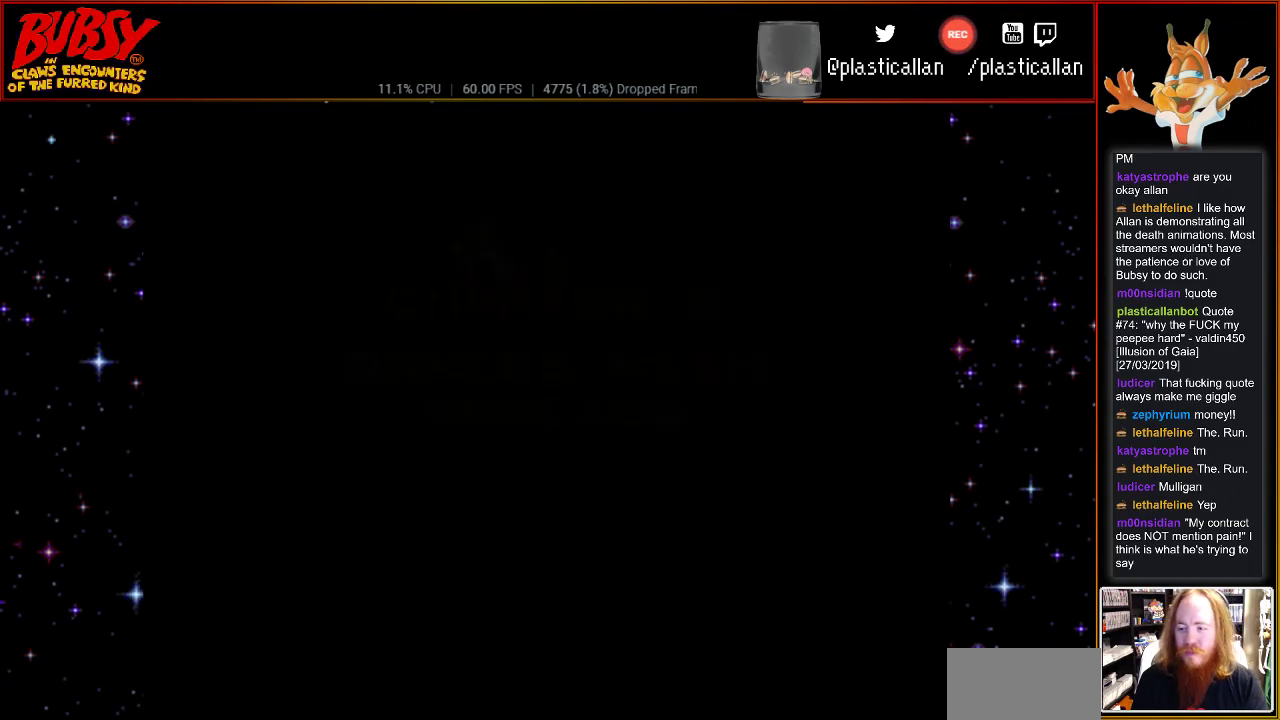
{"dt_ms": 500, "buttons": [], "events": []}
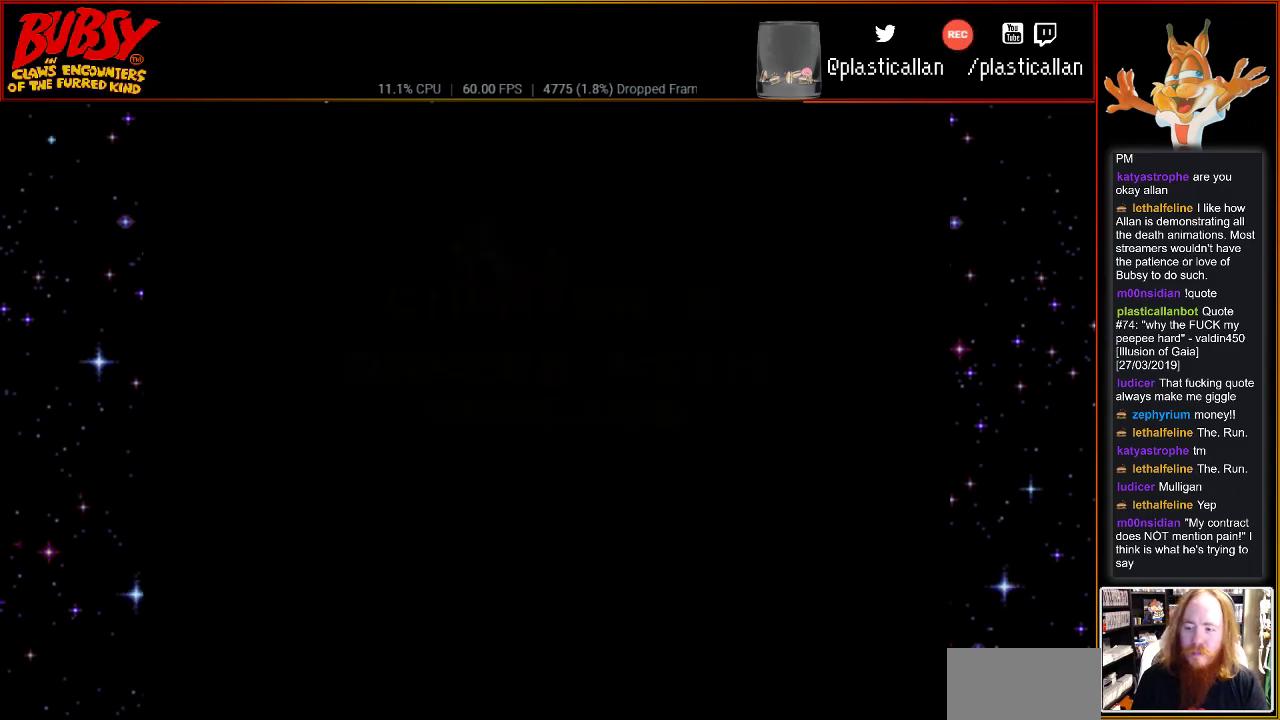
{"dt_ms": 500, "buttons": [], "events": []}
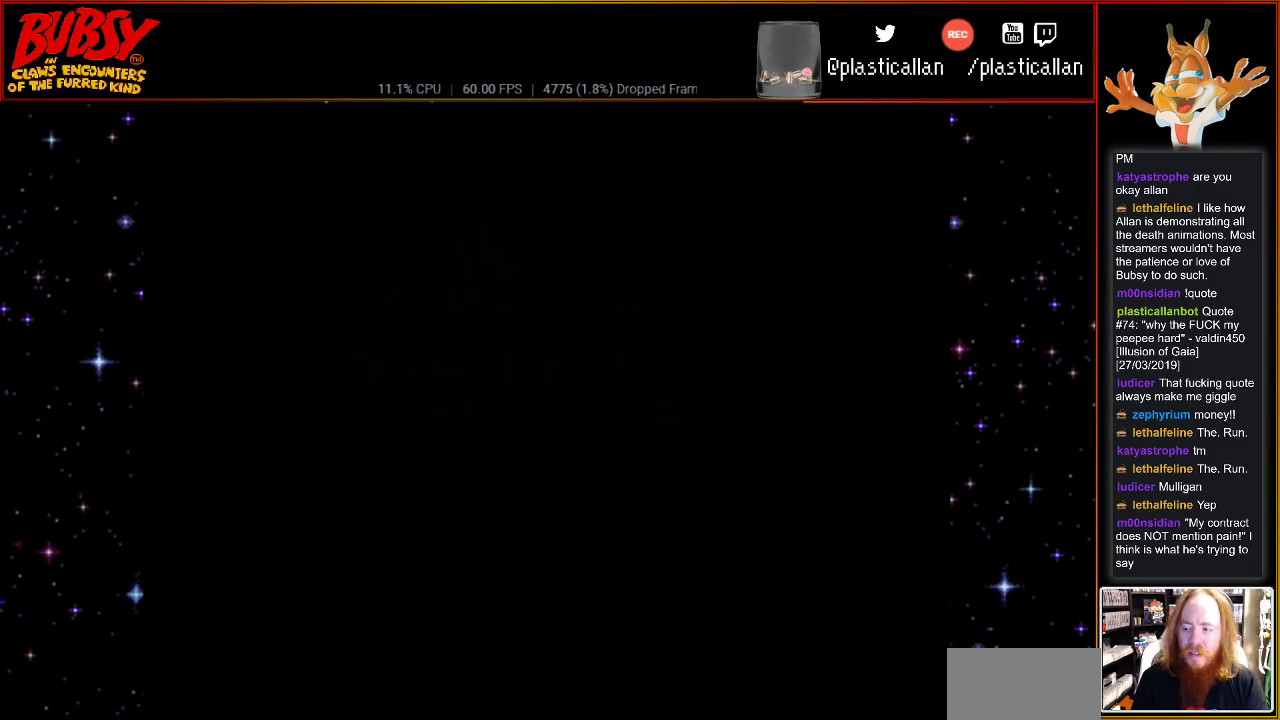
{"dt_ms": 500, "buttons": [], "events": []}
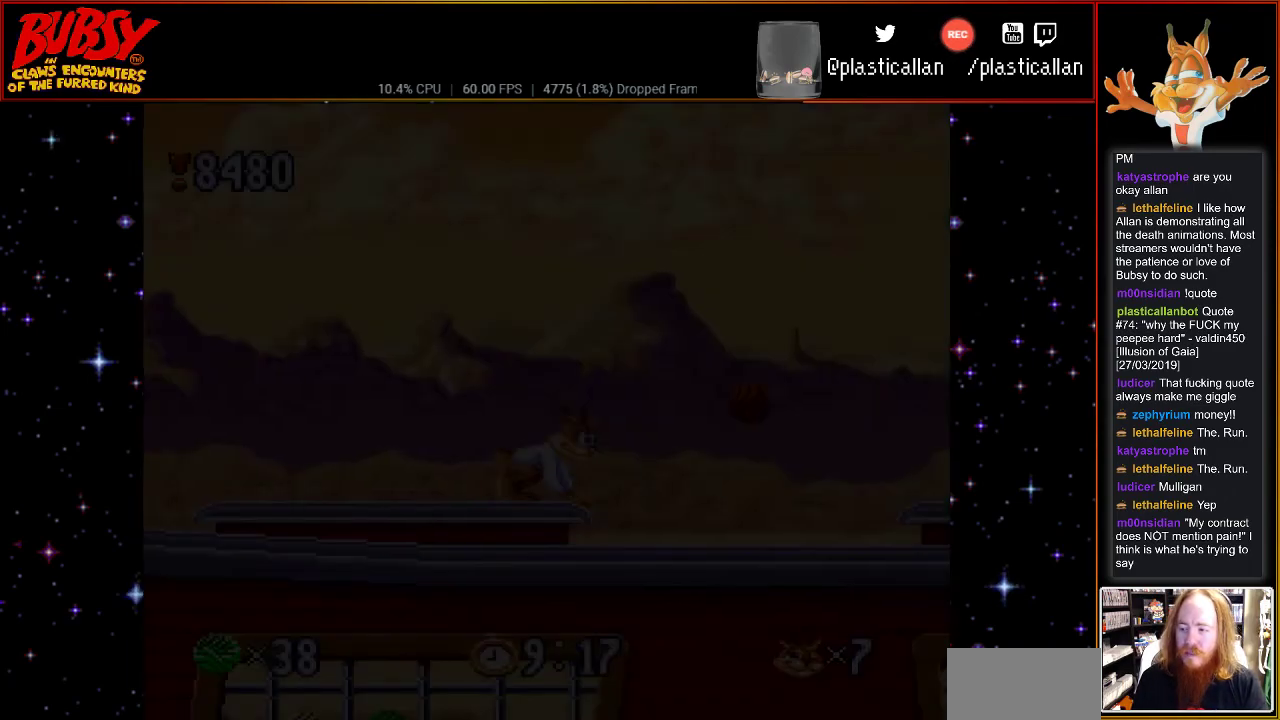
{"dt_ms": 500, "buttons": [], "events": []}
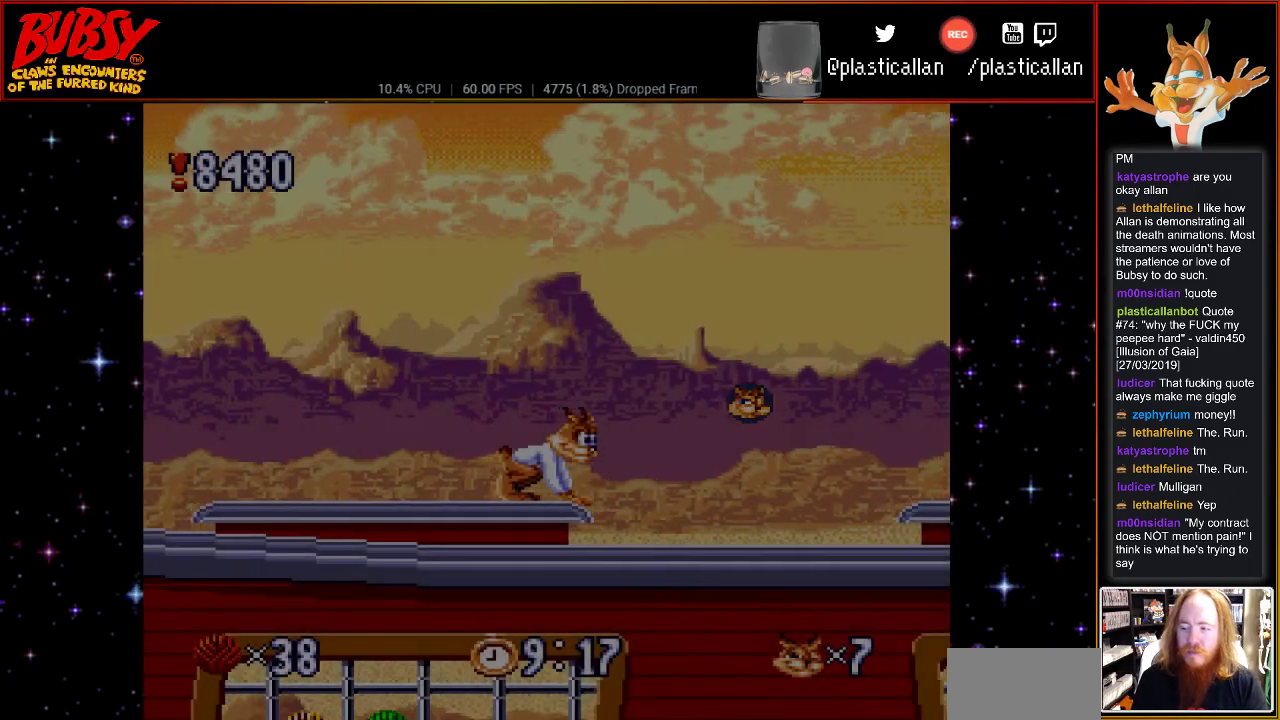
{"dt_ms": 500, "buttons": ["DPAD_RIGHT"], "events": [[217, "DPAD_RIGHT", "down"]]}
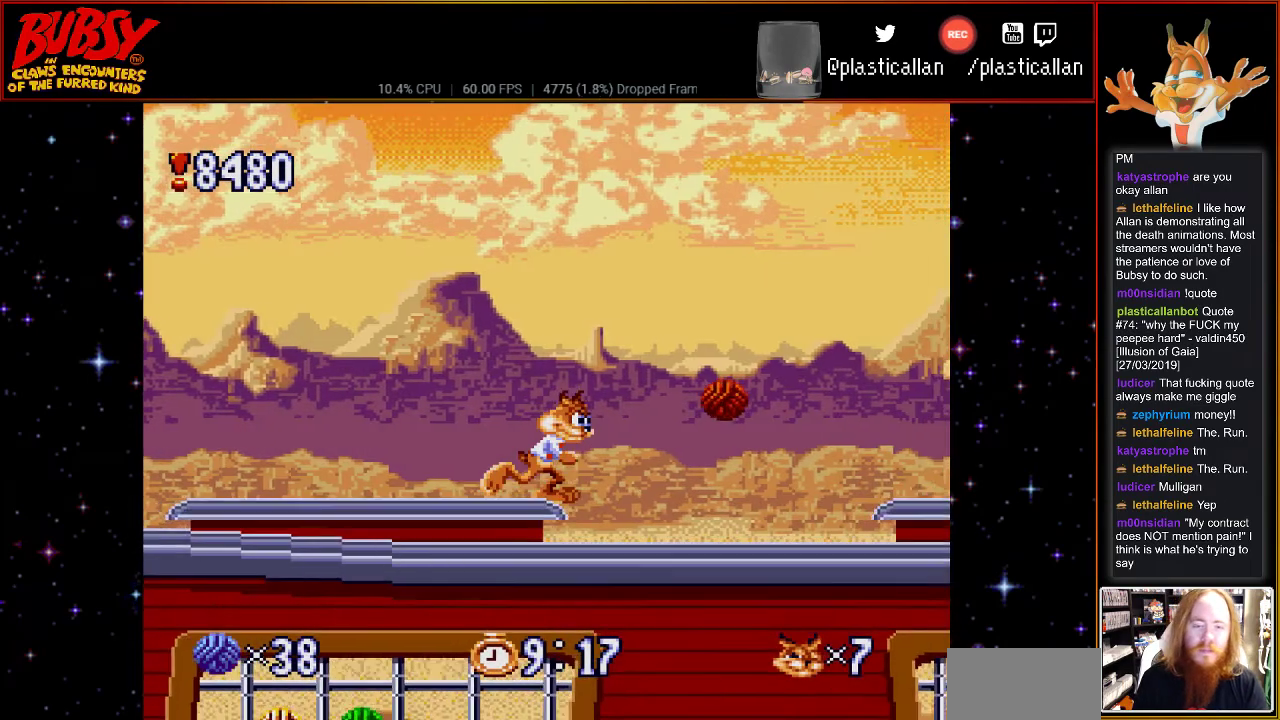
{"dt_ms": 500, "buttons": ["DPAD_RIGHT"], "events": [[317, "B", "down"], [500, "B", "up"]]}
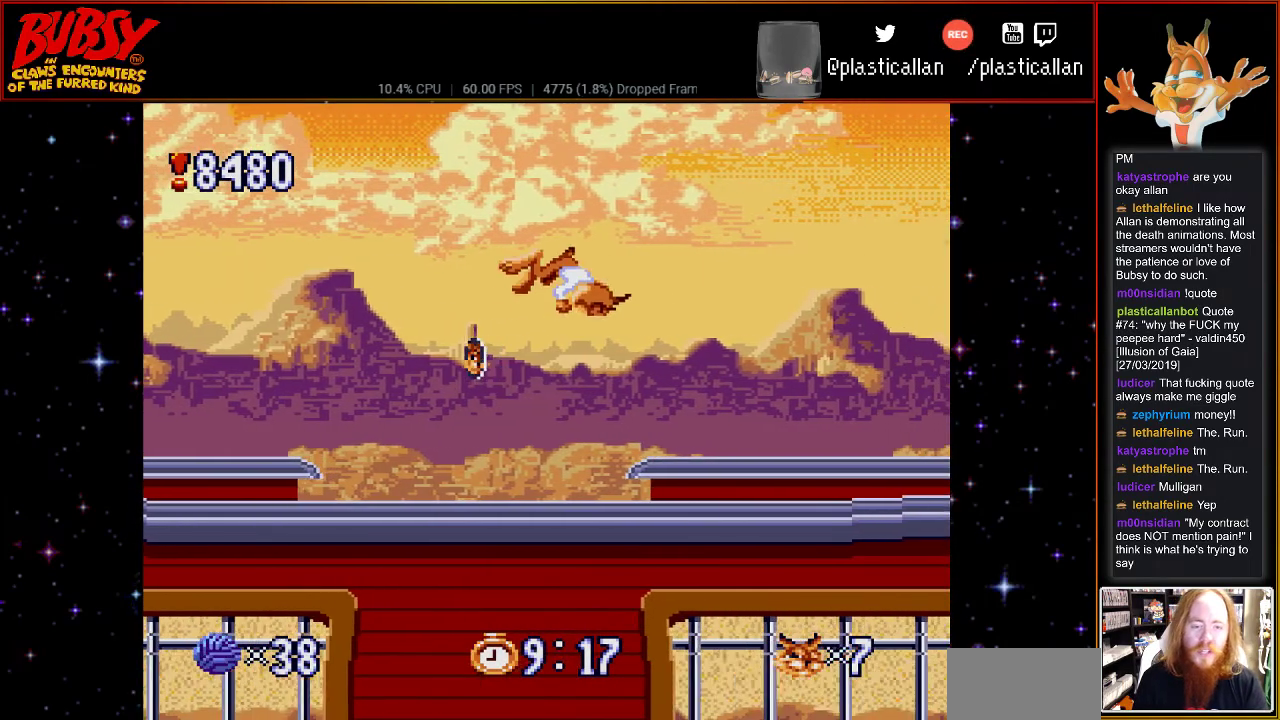
{"dt_ms": 500, "buttons": ["DPAD_RIGHT"], "events": []}
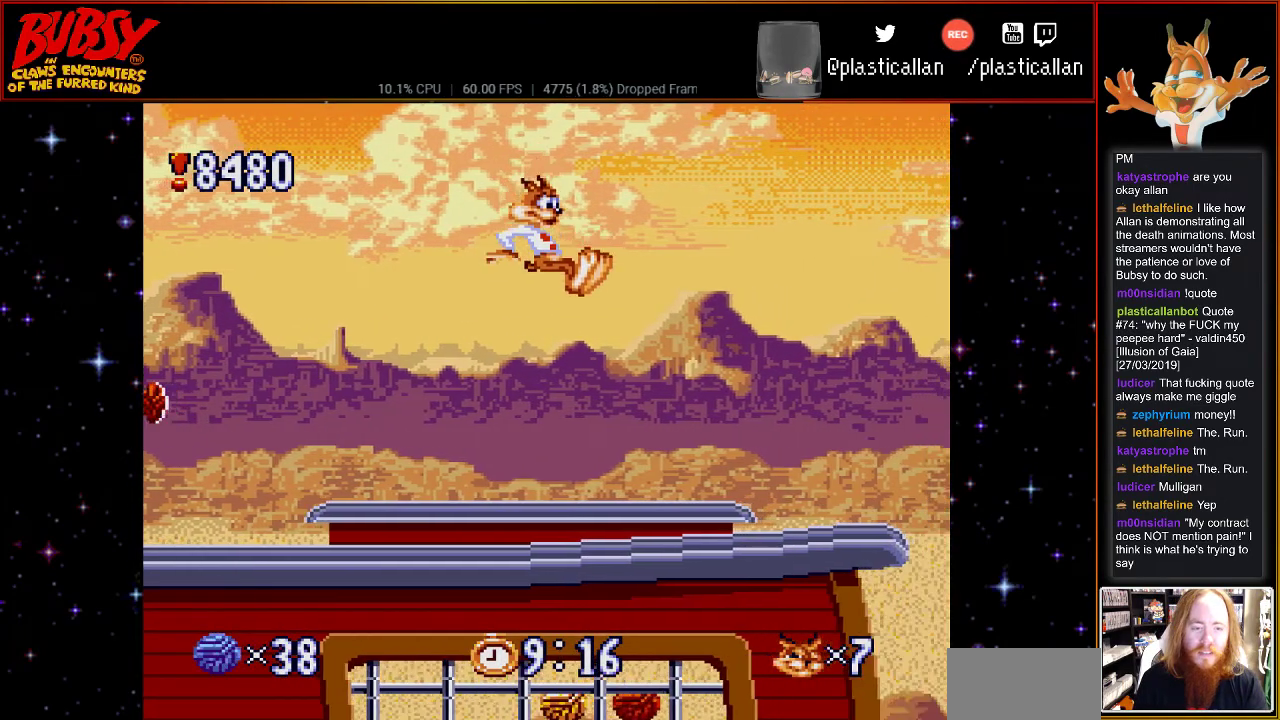
{"dt_ms": 500, "buttons": ["DPAD_RIGHT"], "events": []}
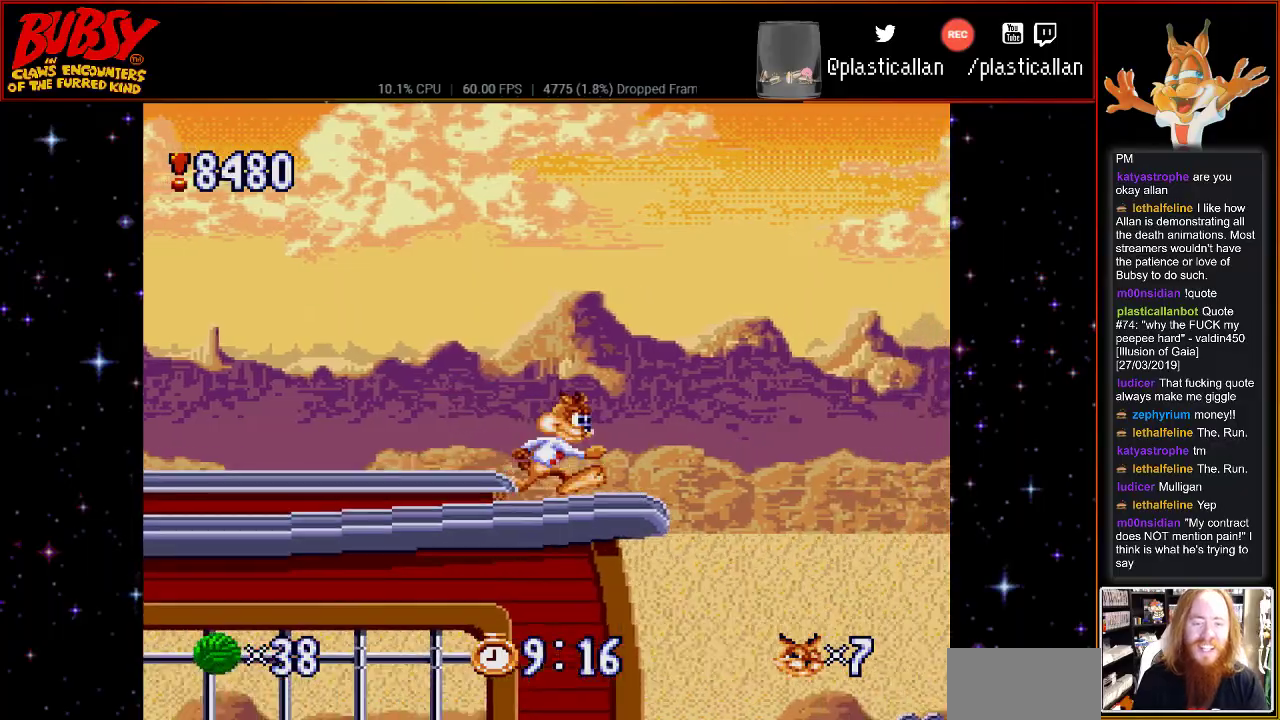
{"dt_ms": 500, "buttons": ["B", "DPAD_RIGHT"], "events": [[167, "B", "down"]]}
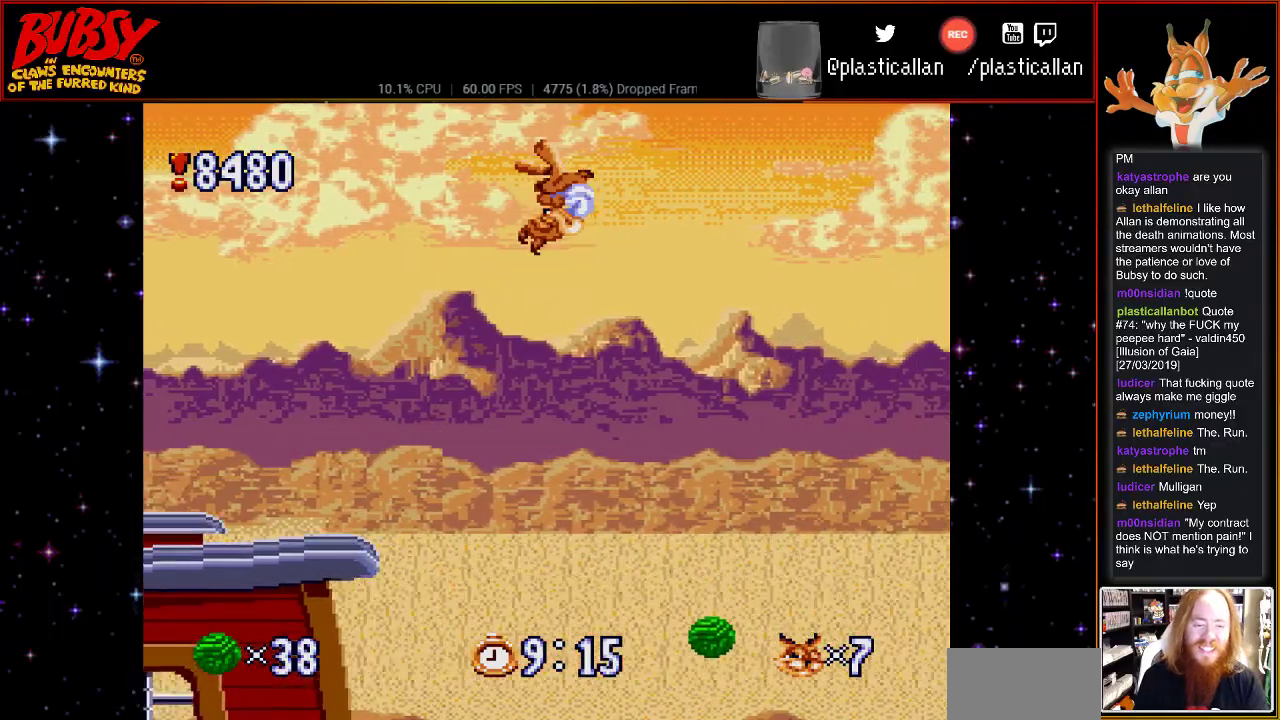
{"dt_ms": 500, "buttons": ["B", "DPAD_RIGHT"], "events": []}
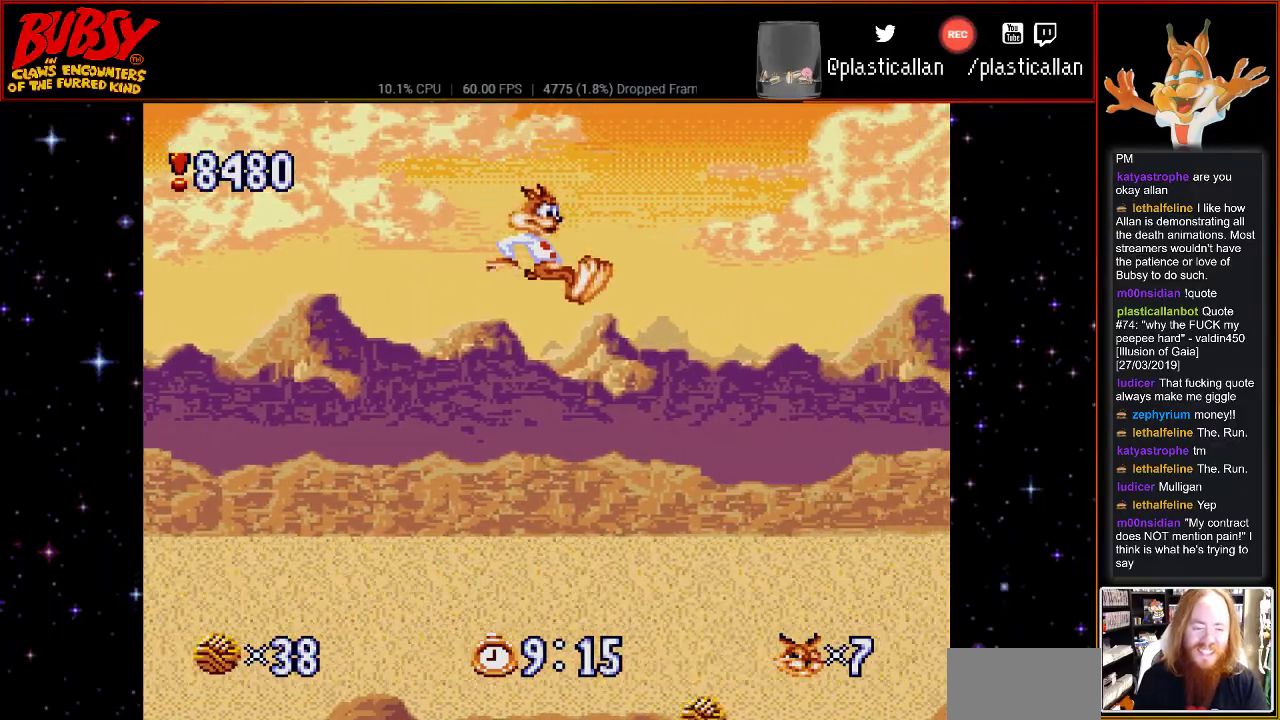
{"dt_ms": 500, "buttons": ["B", "Y", "DPAD_LEFT"], "events": [[33, "DPAD_RIGHT", "up"], [117, "Y", "down"], [467, "DPAD_LEFT", "down"]]}
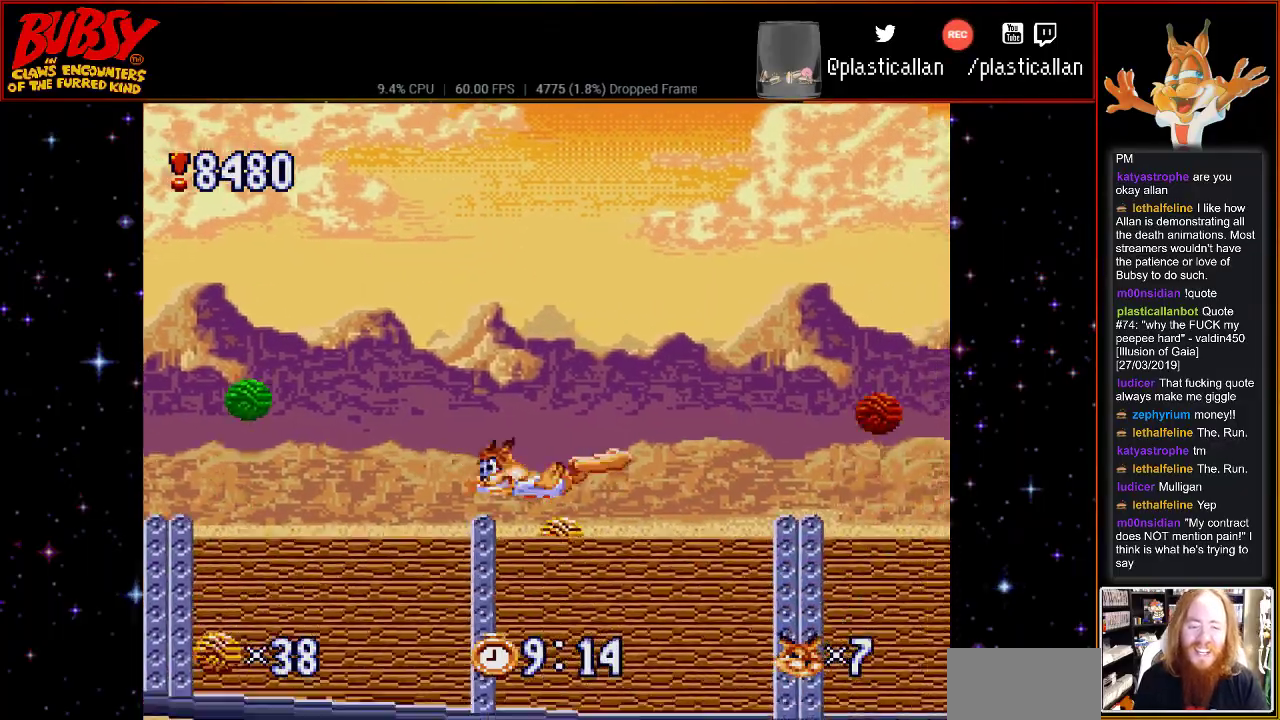
{"dt_ms": 500, "buttons": ["B", "DPAD_RIGHT"], "events": [[217, "Y", "up"], [250, "B", "up"], [467, "DPAD_LEFT", "up"], [467, "DPAD_RIGHT", "down"], [500, "B", "down"]]}